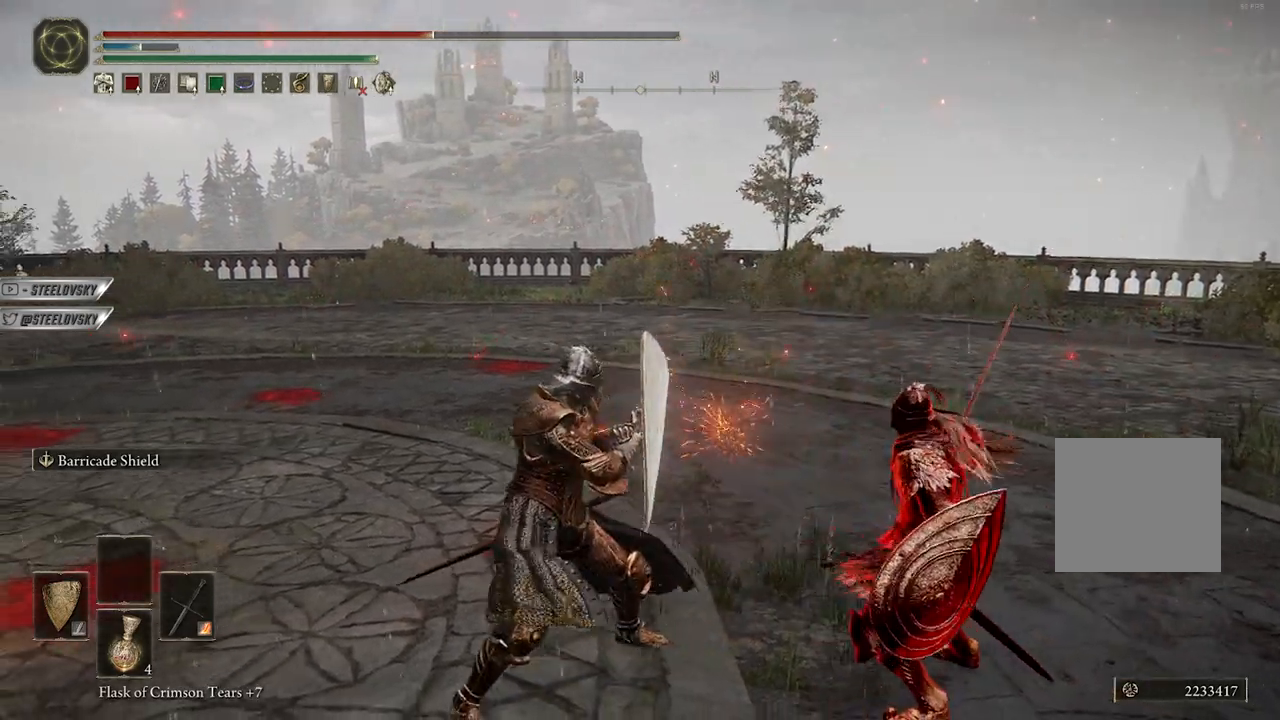
Gameplay with a controller (Xbox layout); each line is a JSON object with the inputs held at the frame after it (dt_ms = milliseconds from this image to that frame). "events" lists button and stick changes between this image and that frame as [ms after this image, input, new state], when the widget could be followed in between.
{"dt_ms": 1000, "buttons": ["L1"], "left_stick": "center", "right_stick": "center", "events": []}
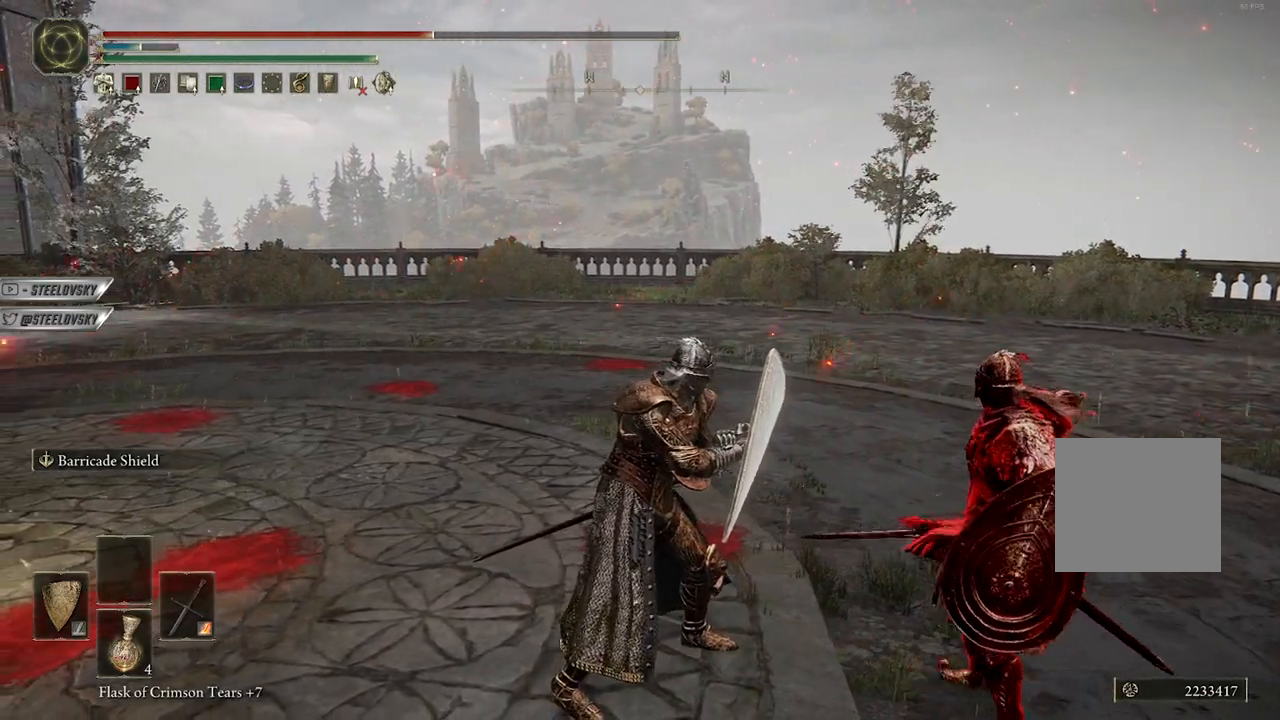
{"dt_ms": 500, "buttons": ["L1"], "left_stick": "center", "right_stick": "center", "events": []}
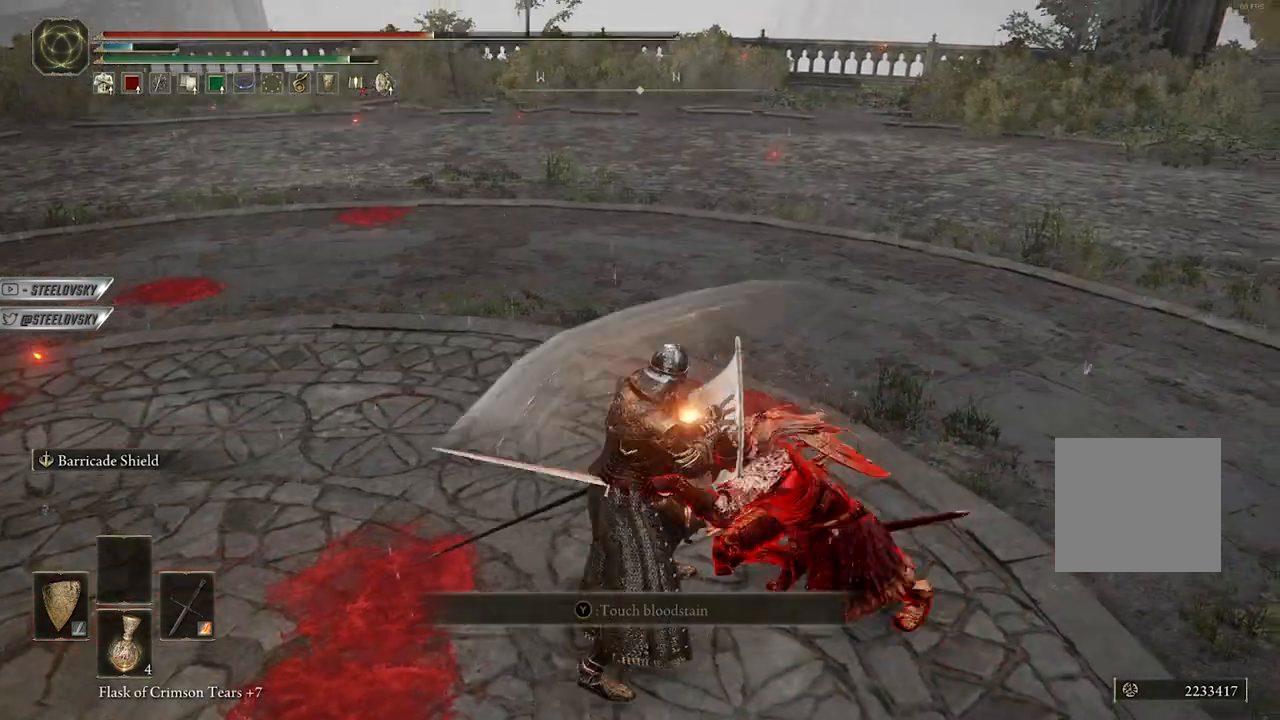
{"dt_ms": 500, "buttons": ["L1"], "left_stick": "center", "right_stick": "center", "events": [[233, "left_stick", "up-right"], [417, "left_stick", "center"]]}
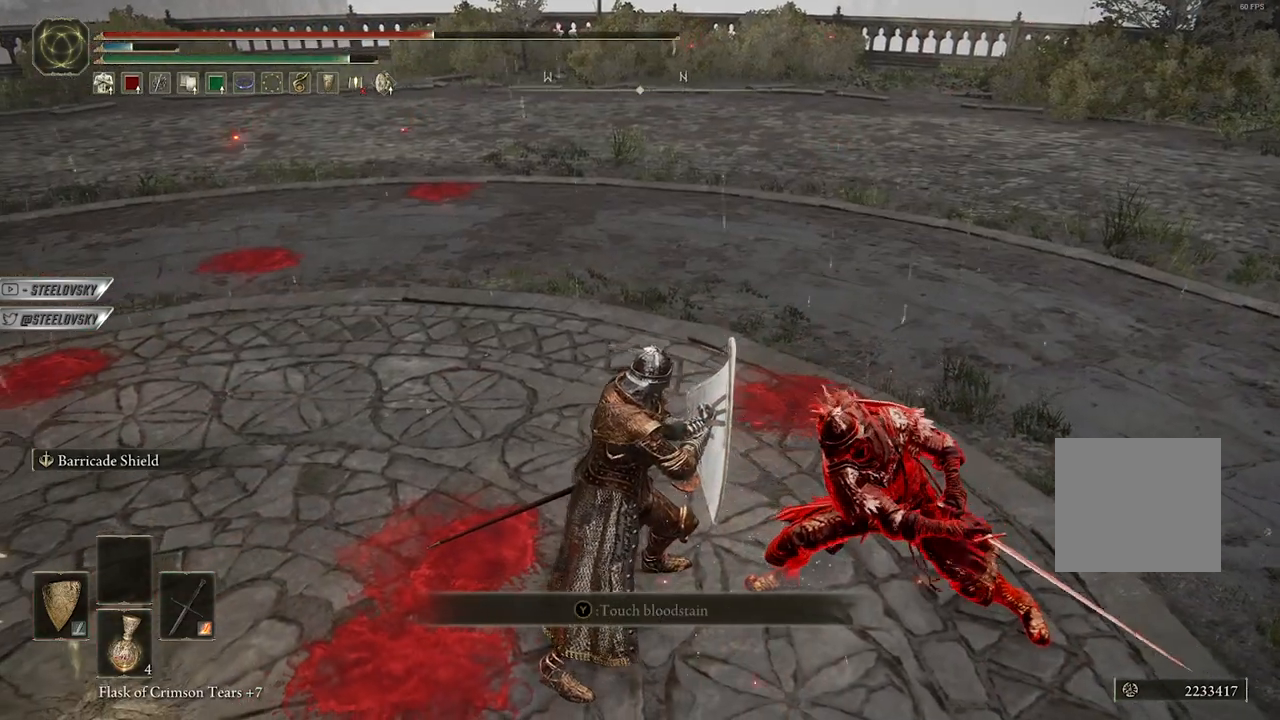
{"dt_ms": 500, "buttons": ["L1"], "left_stick": "center", "right_stick": "center", "events": []}
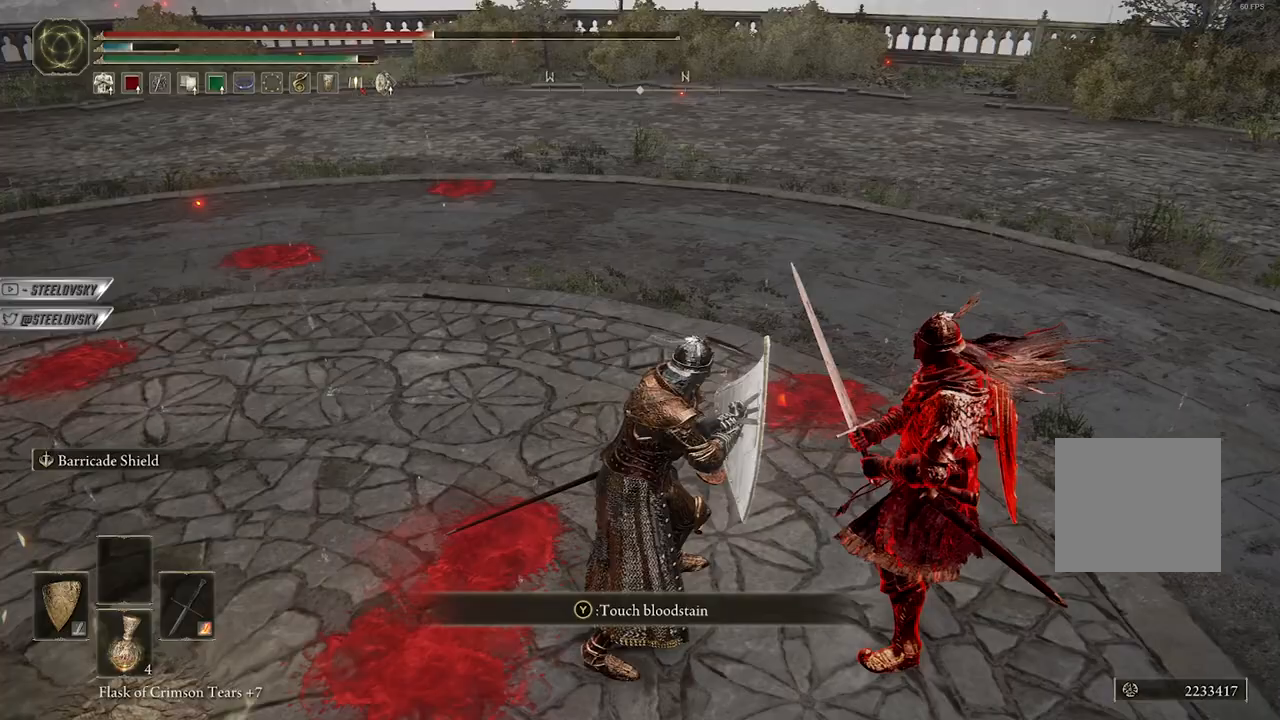
{"dt_ms": 500, "buttons": ["L1"], "left_stick": "center", "right_stick": "center", "events": []}
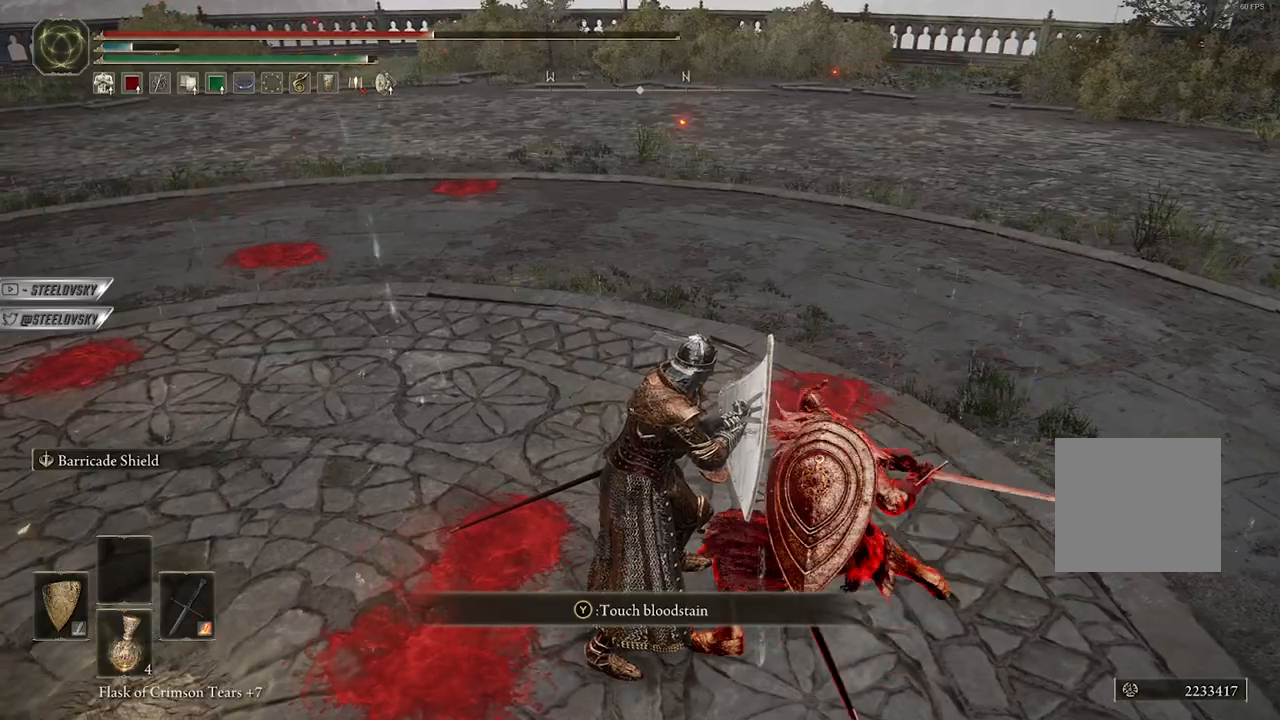
{"dt_ms": 500, "buttons": ["L1"], "left_stick": "center", "right_stick": "center", "events": []}
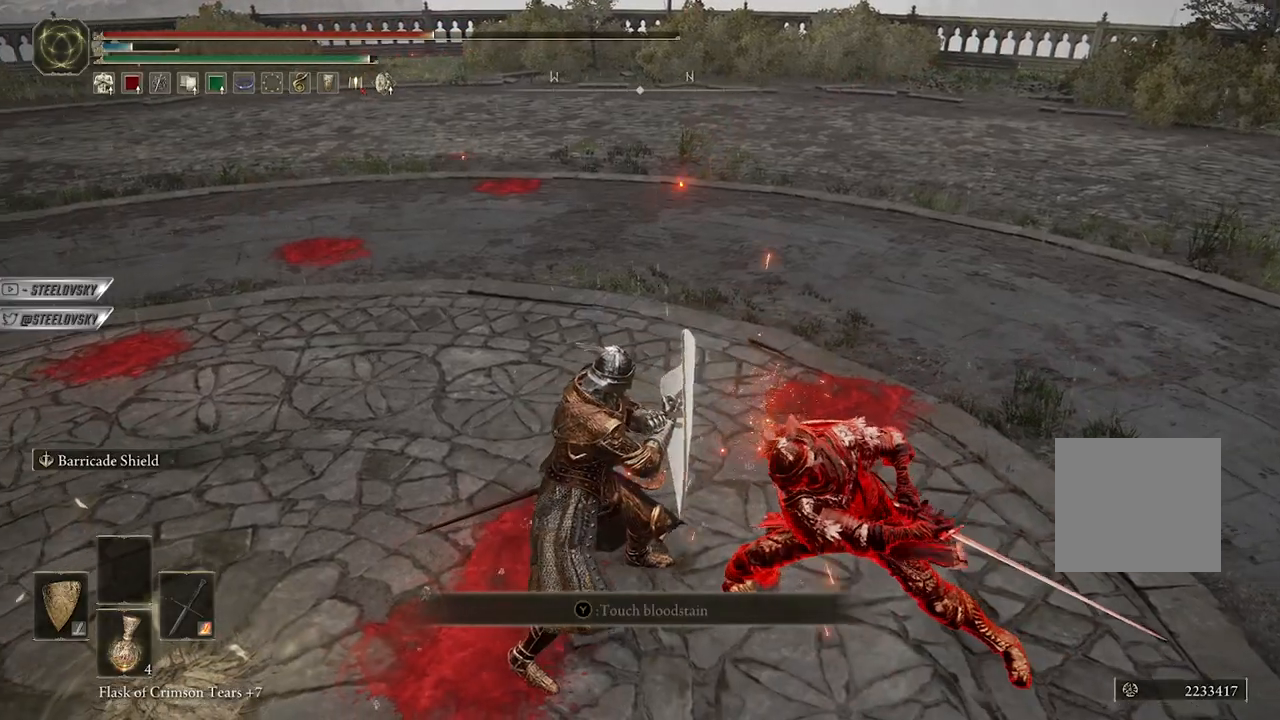
{"dt_ms": 500, "buttons": ["L1"], "left_stick": "center", "right_stick": "right", "events": [[300, "right_stick", "right"]]}
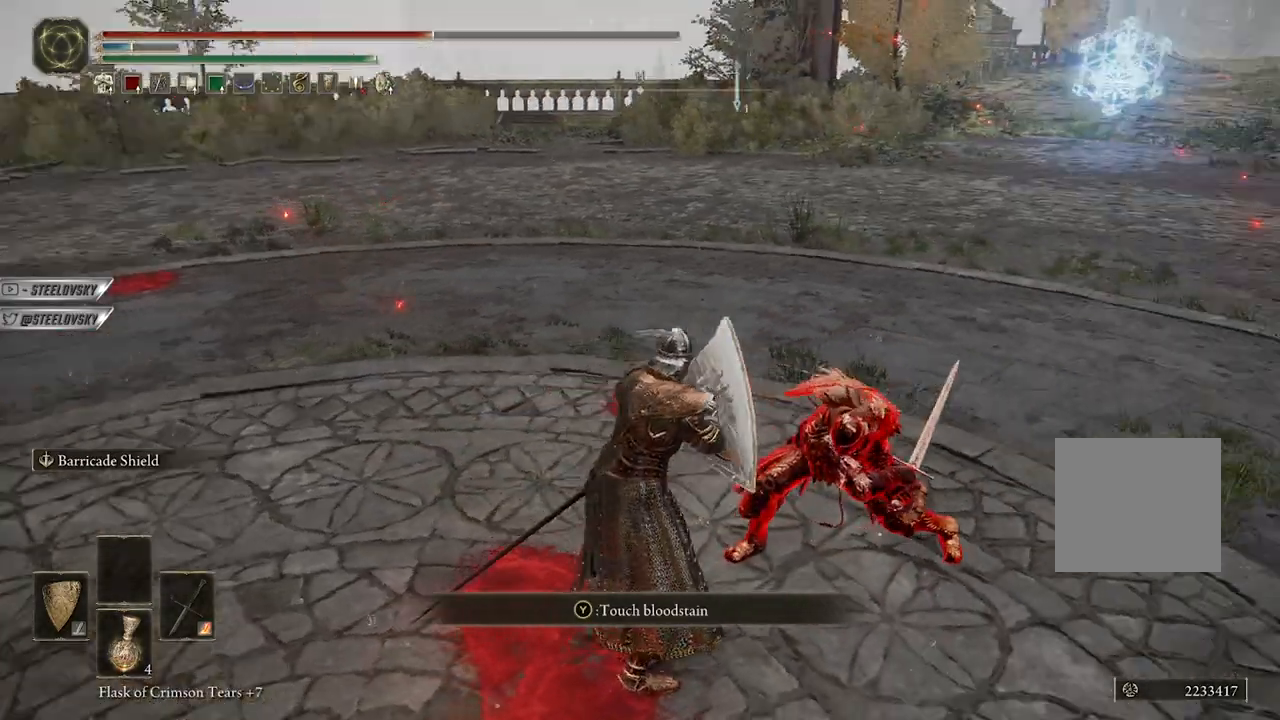
{"dt_ms": 500, "buttons": ["L1"], "left_stick": "center", "right_stick": "center", "events": [[167, "right_stick", "center"]]}
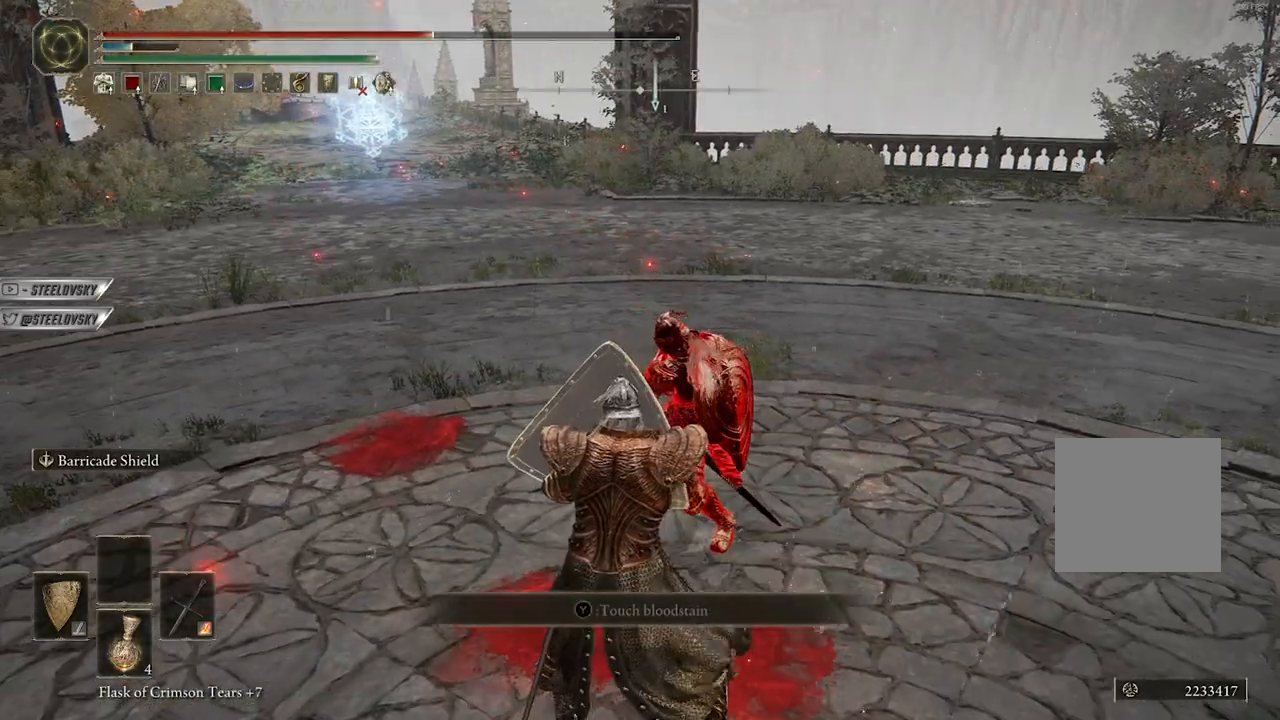
{"dt_ms": 500, "buttons": ["L1"], "left_stick": "center", "right_stick": "center", "events": [[217, "right_stick", "right"], [300, "left_stick", "up"], [333, "right_stick", "center"], [450, "left_stick", "center"]]}
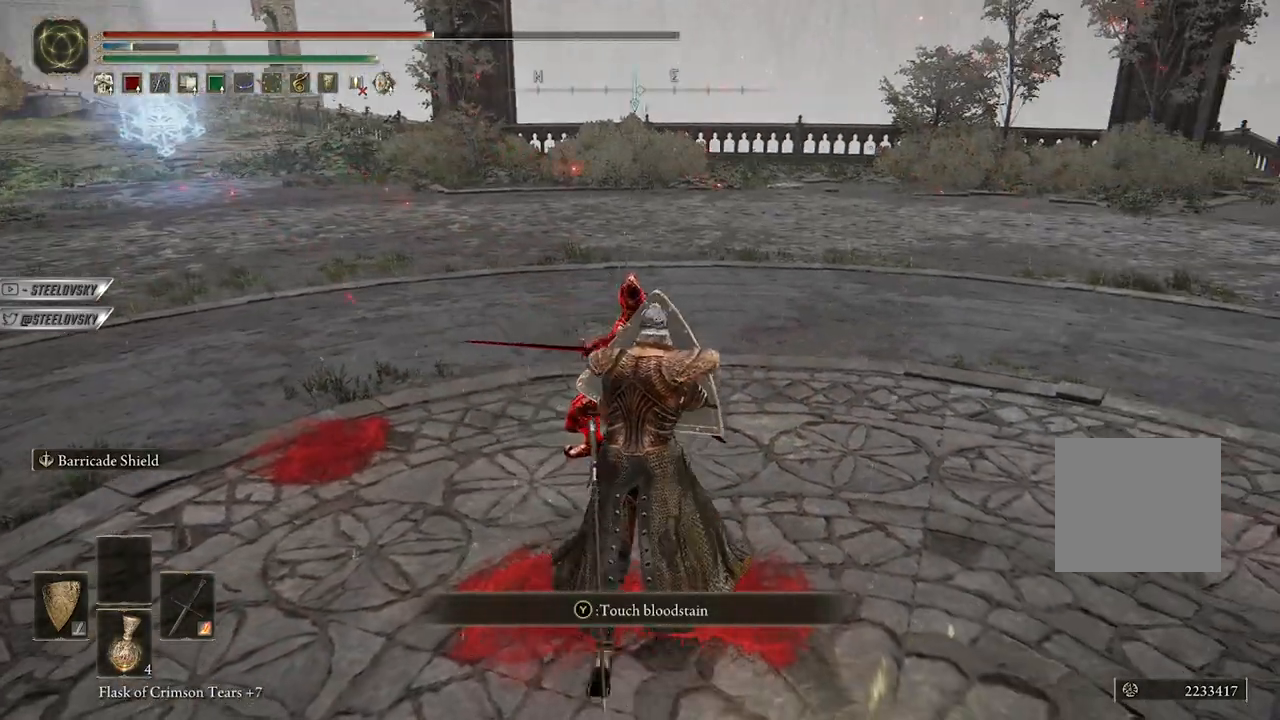
{"dt_ms": 500, "buttons": ["L1"], "left_stick": "center", "right_stick": "center", "events": []}
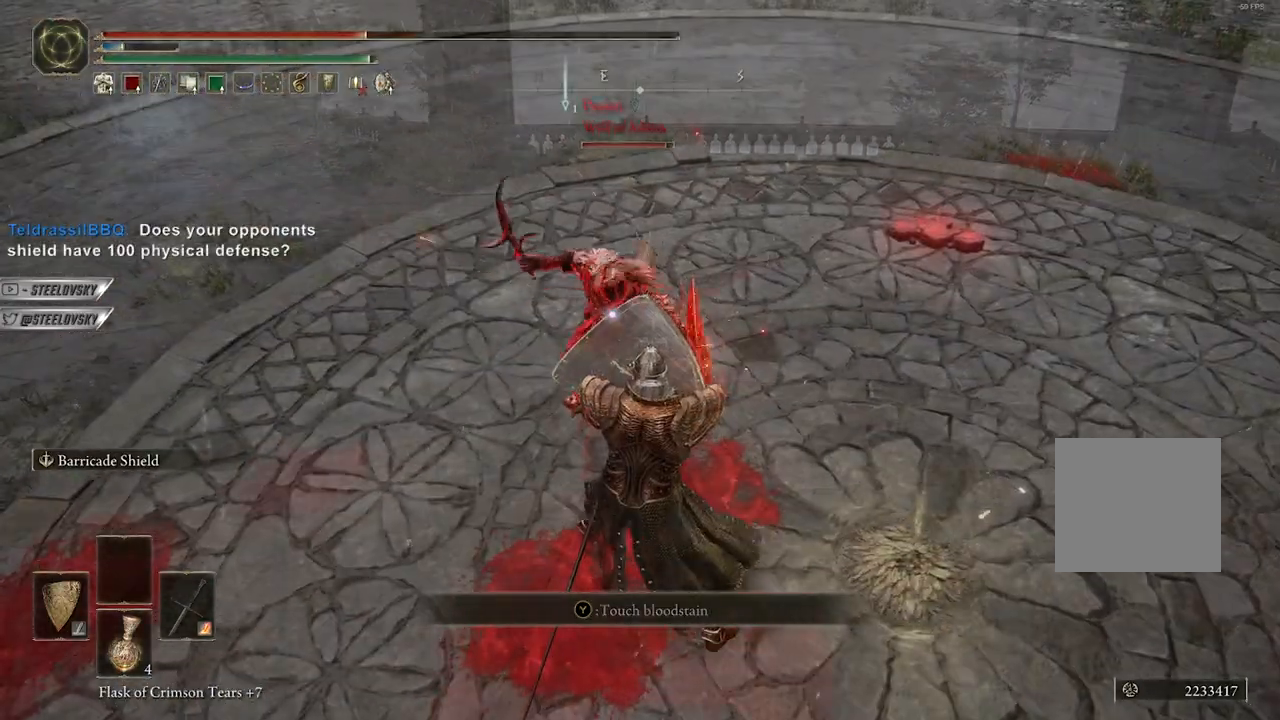
{"dt_ms": 500, "buttons": ["L1"], "left_stick": "center", "right_stick": "center", "events": []}
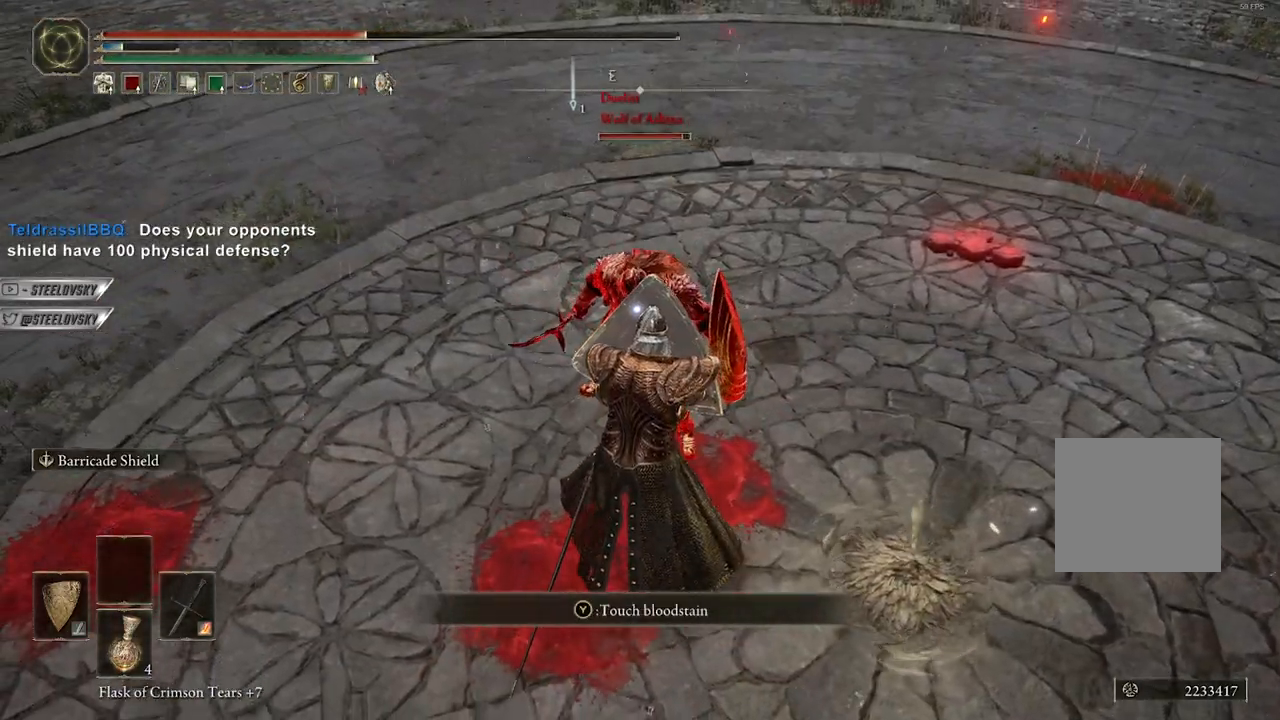
{"dt_ms": 500, "buttons": ["L1"], "left_stick": "center", "right_stick": "up-left", "events": [[283, "R3", "down"], [350, "right_stick", "up-left"], [417, "R3", "up"]]}
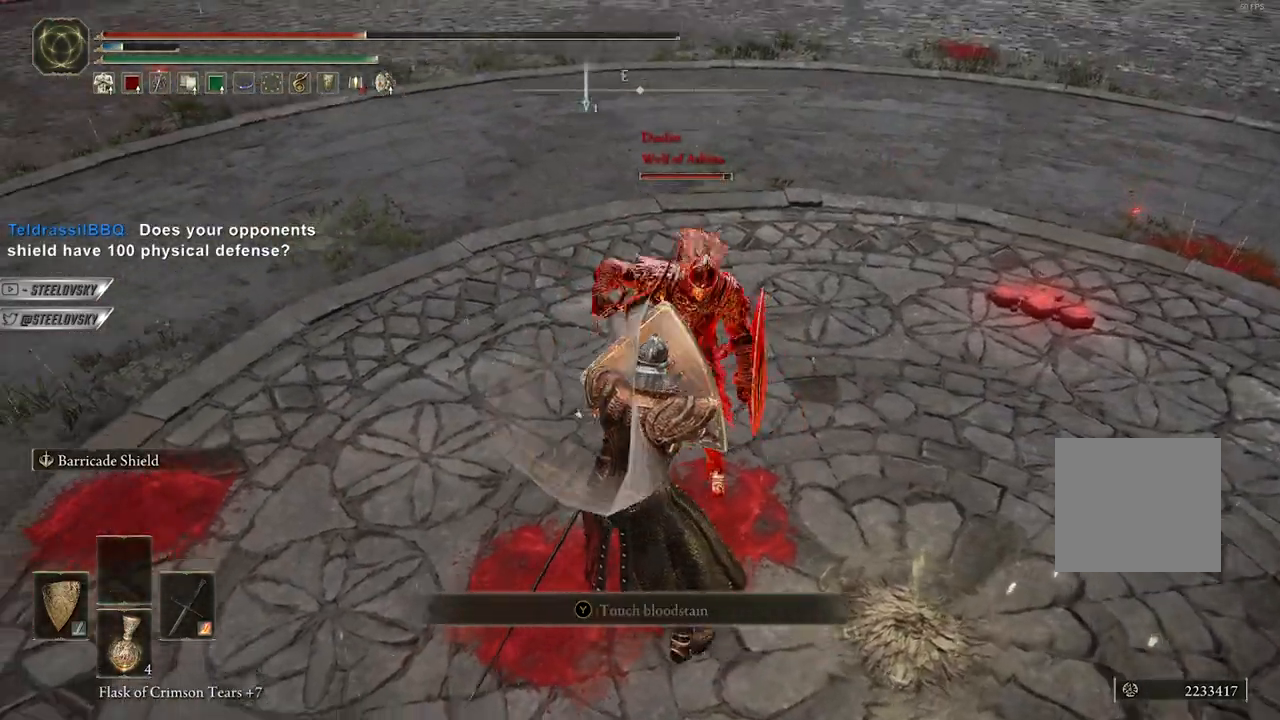
{"dt_ms": 500, "buttons": ["L1"], "left_stick": "center", "right_stick": "center", "events": [[33, "right_stick", "center"]]}
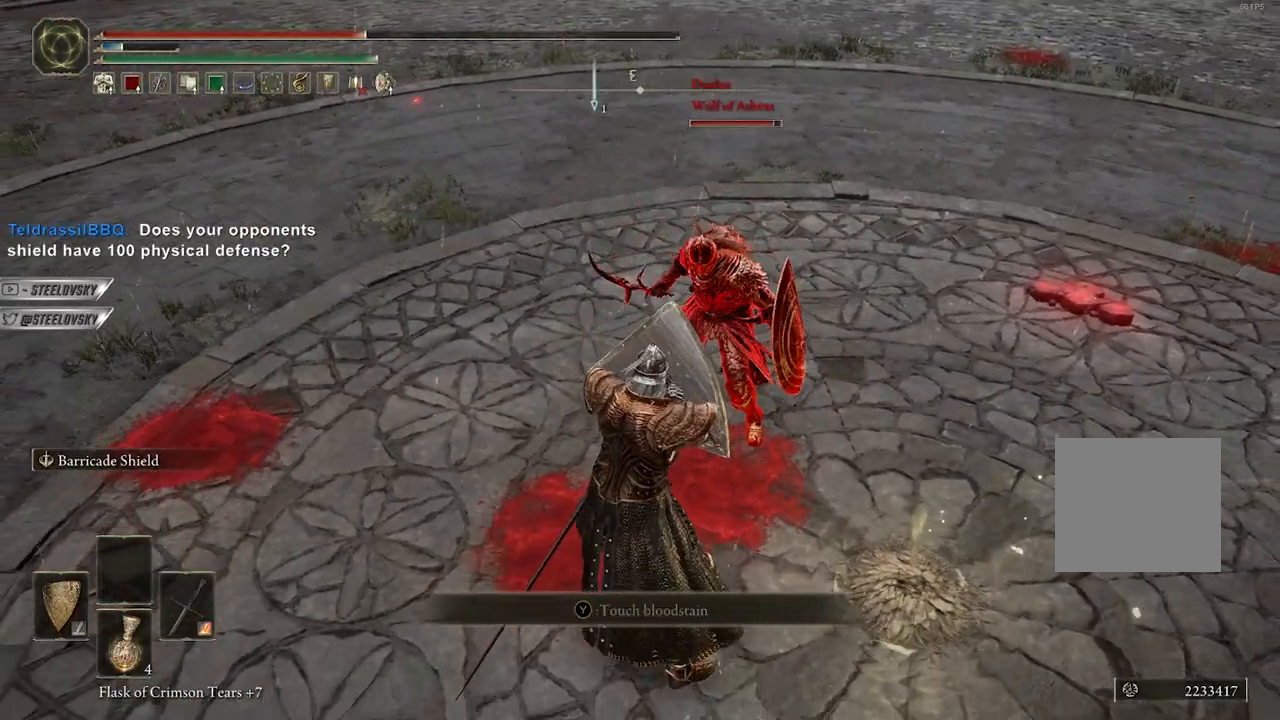
{"dt_ms": 500, "buttons": ["L1"], "left_stick": "center", "right_stick": "center", "events": [[300, "right_stick", "up-right"], [417, "right_stick", "center"]]}
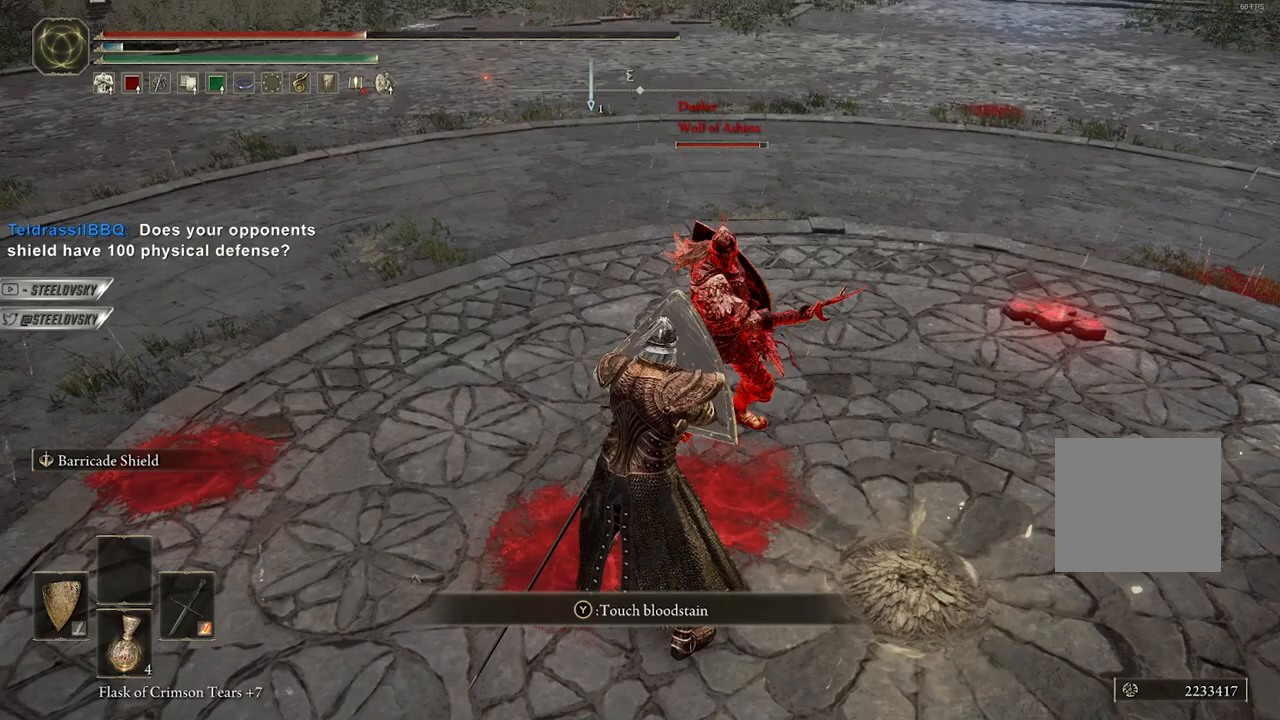
{"dt_ms": 500, "buttons": ["L1"], "left_stick": "center", "right_stick": "center", "events": []}
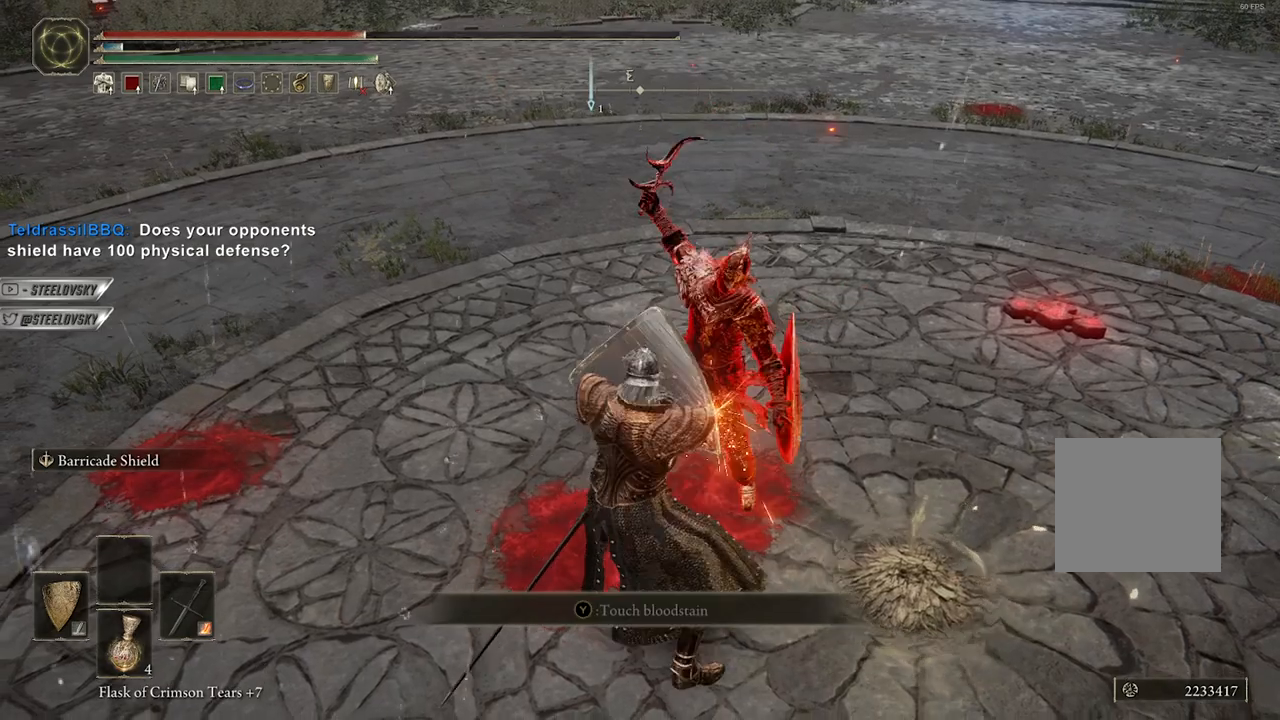
{"dt_ms": 500, "buttons": ["L1"], "left_stick": "center", "right_stick": "center", "events": []}
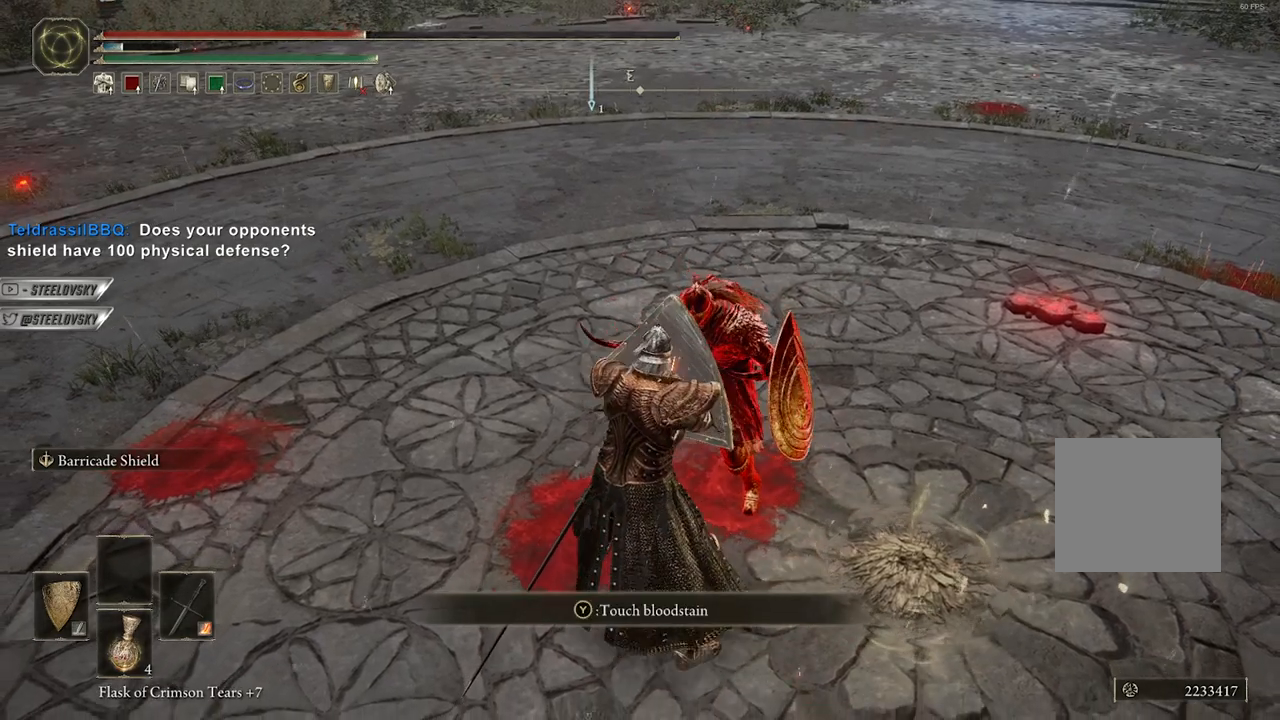
{"dt_ms": 500, "buttons": ["L1"], "left_stick": "center", "right_stick": "center", "events": []}
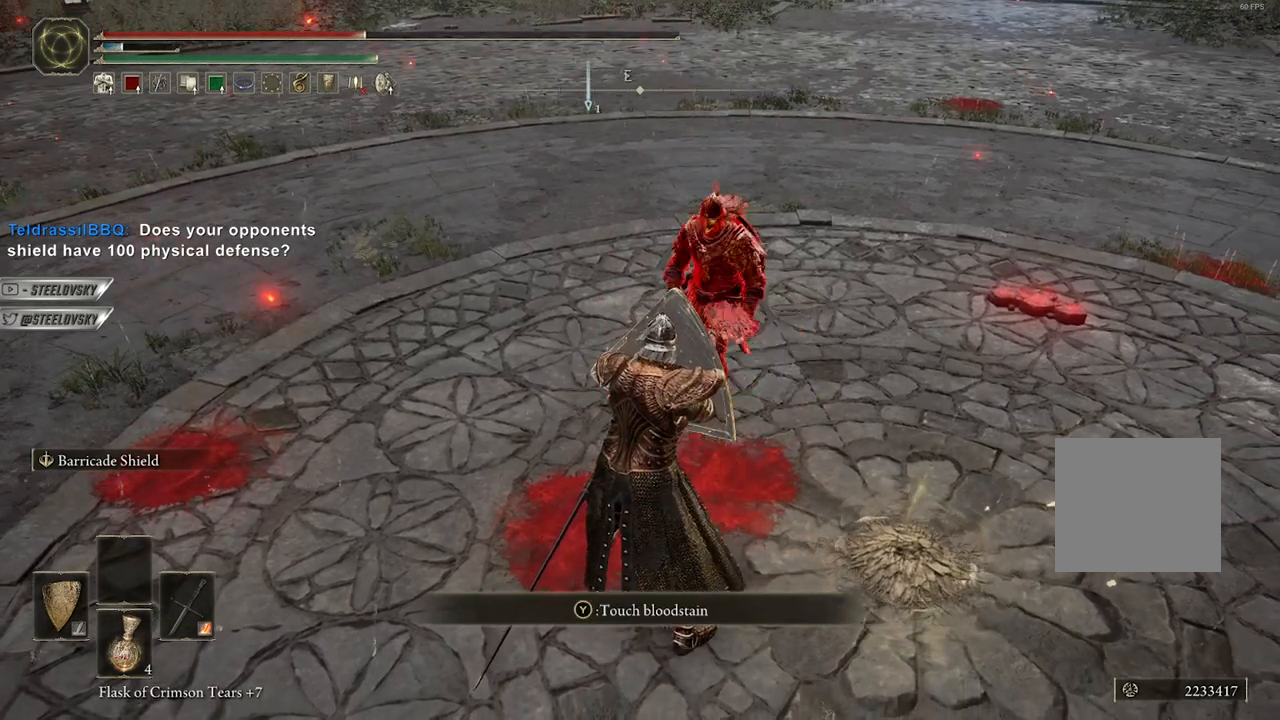
{"dt_ms": 500, "buttons": ["L1"], "left_stick": "center", "right_stick": "center", "events": []}
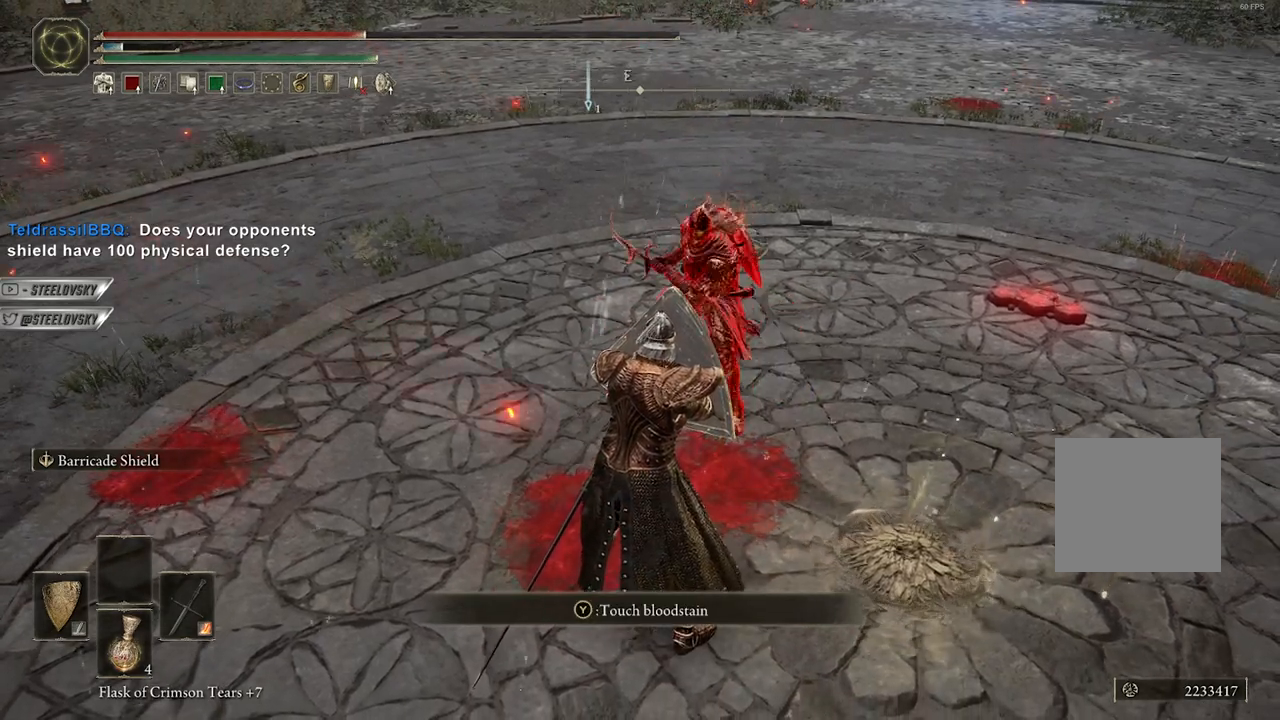
{"dt_ms": 500, "buttons": ["L1"], "left_stick": "center", "right_stick": "center", "events": []}
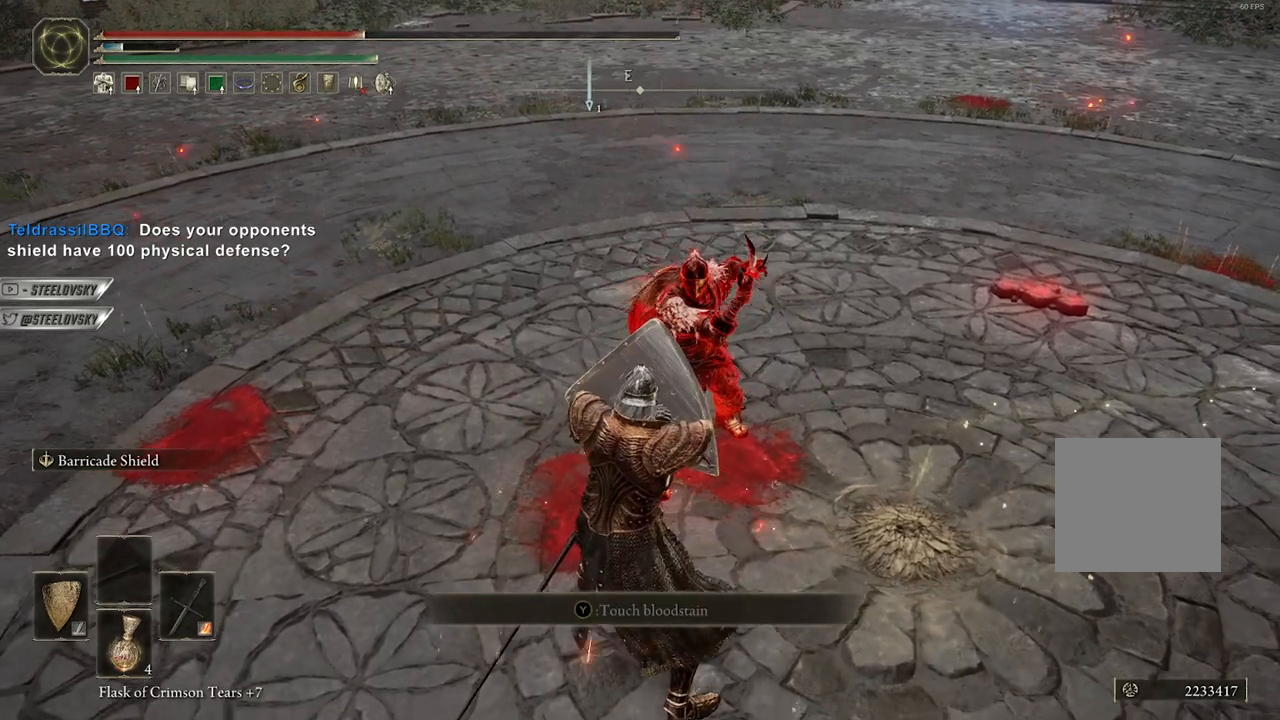
{"dt_ms": 500, "buttons": ["L1"], "left_stick": "center", "right_stick": "center", "events": []}
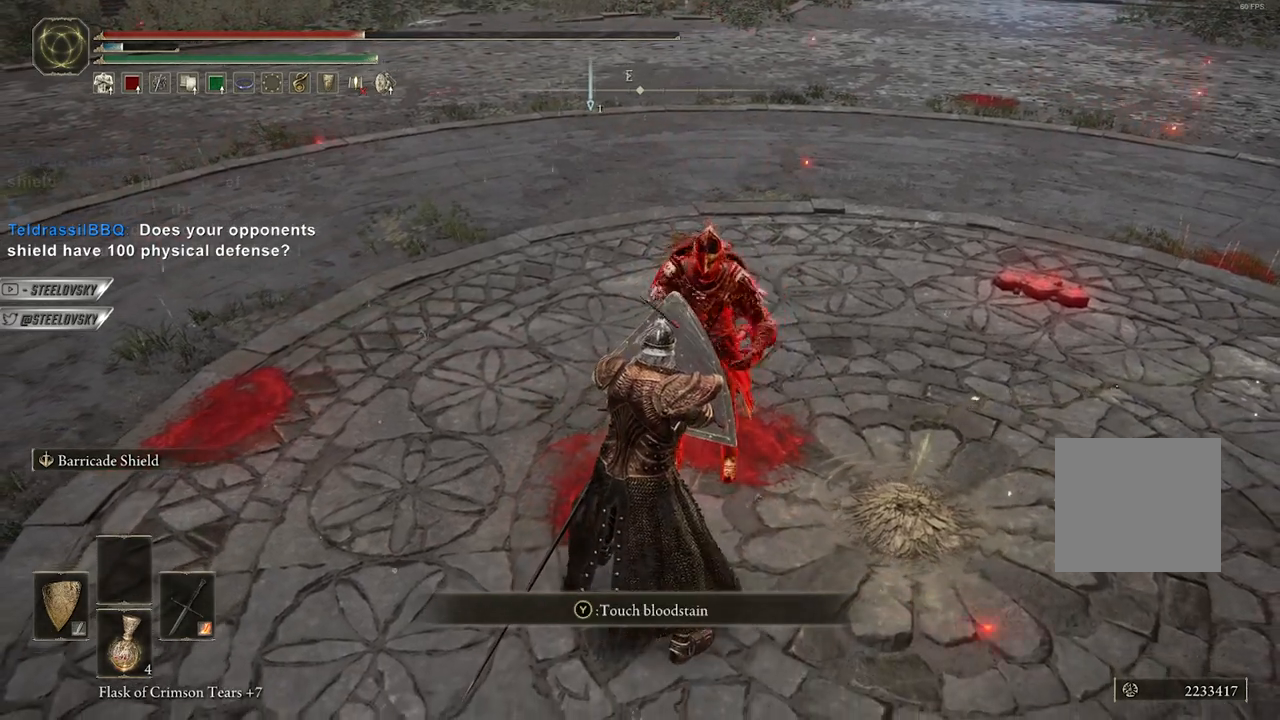
{"dt_ms": 500, "buttons": ["L1"], "left_stick": "center", "right_stick": "center", "events": []}
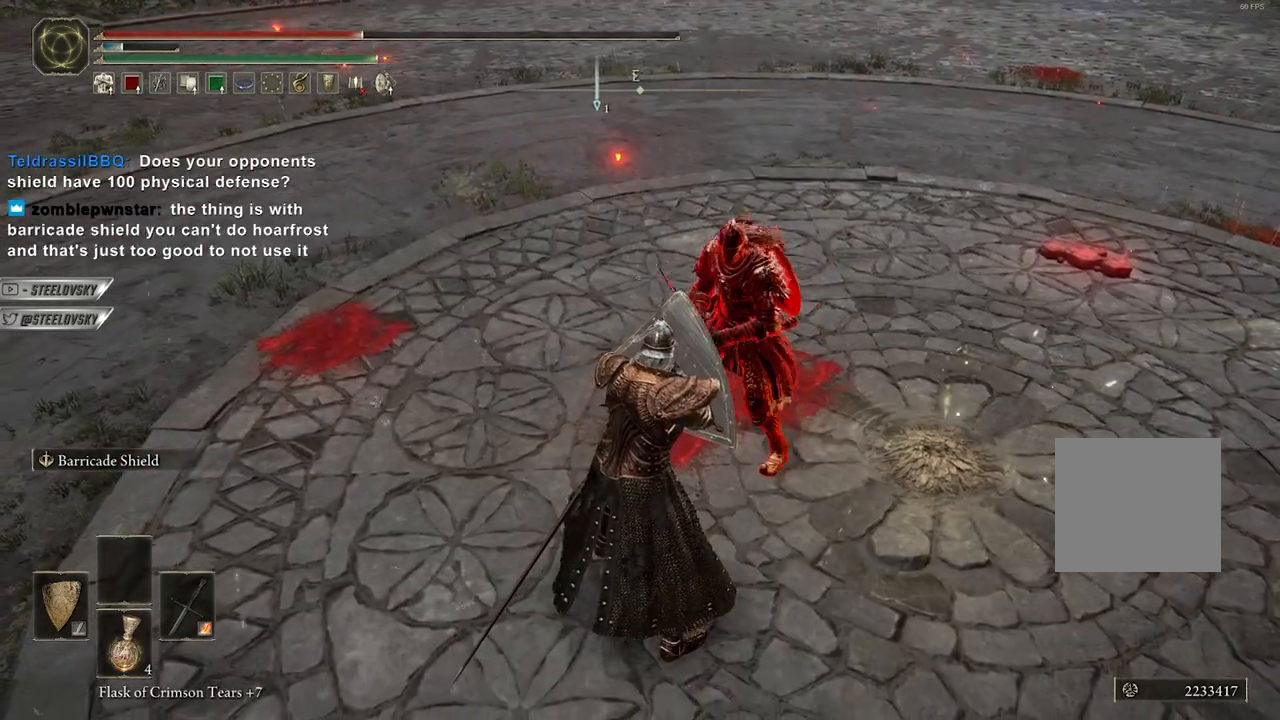
{"dt_ms": 500, "buttons": ["L1", "R3"], "left_stick": "center", "right_stick": "center", "events": [[417, "R3", "down"]]}
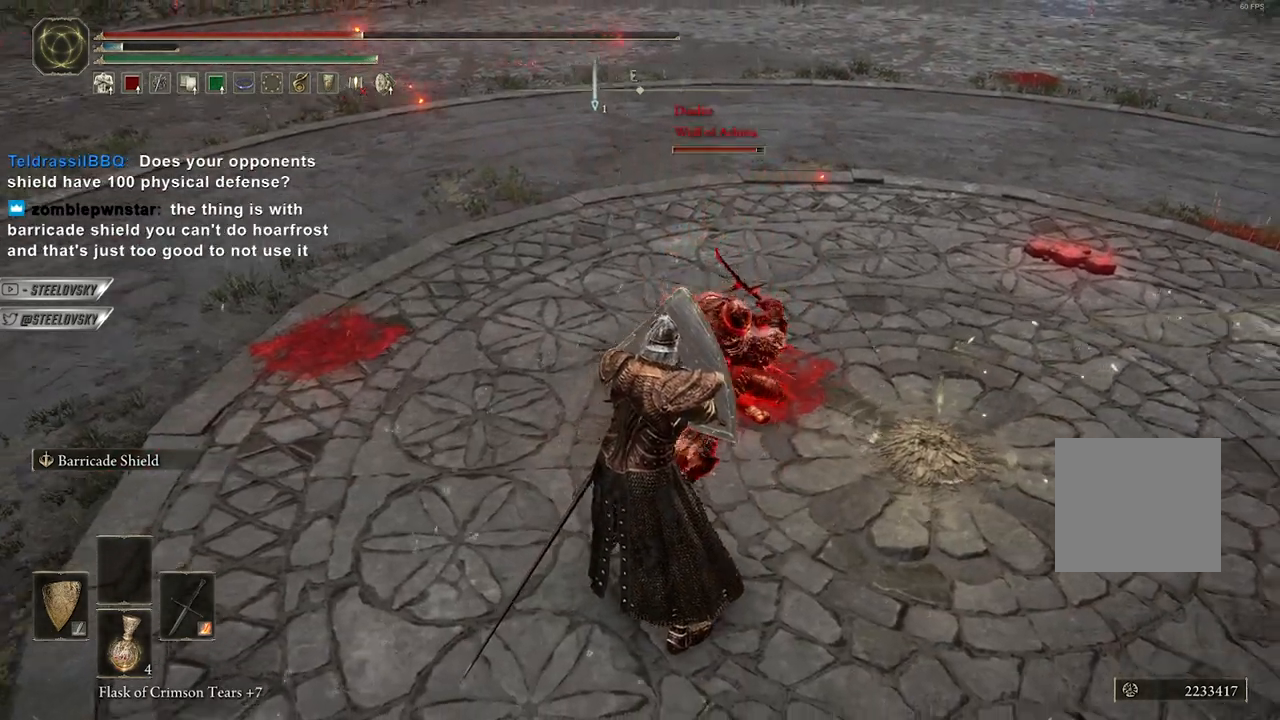
{"dt_ms": 500, "buttons": ["L1"], "left_stick": "center", "right_stick": "center", "events": [[17, "R3", "up"]]}
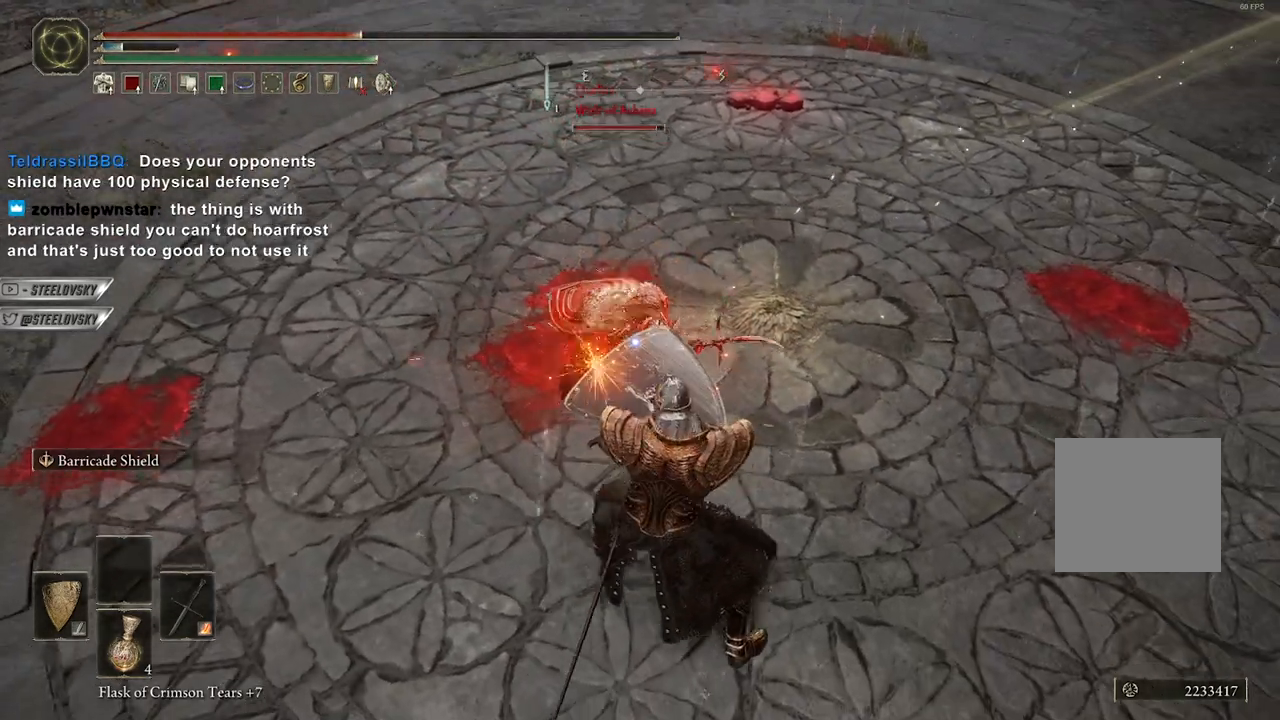
{"dt_ms": 500, "buttons": ["L1"], "left_stick": "center", "right_stick": "center", "events": []}
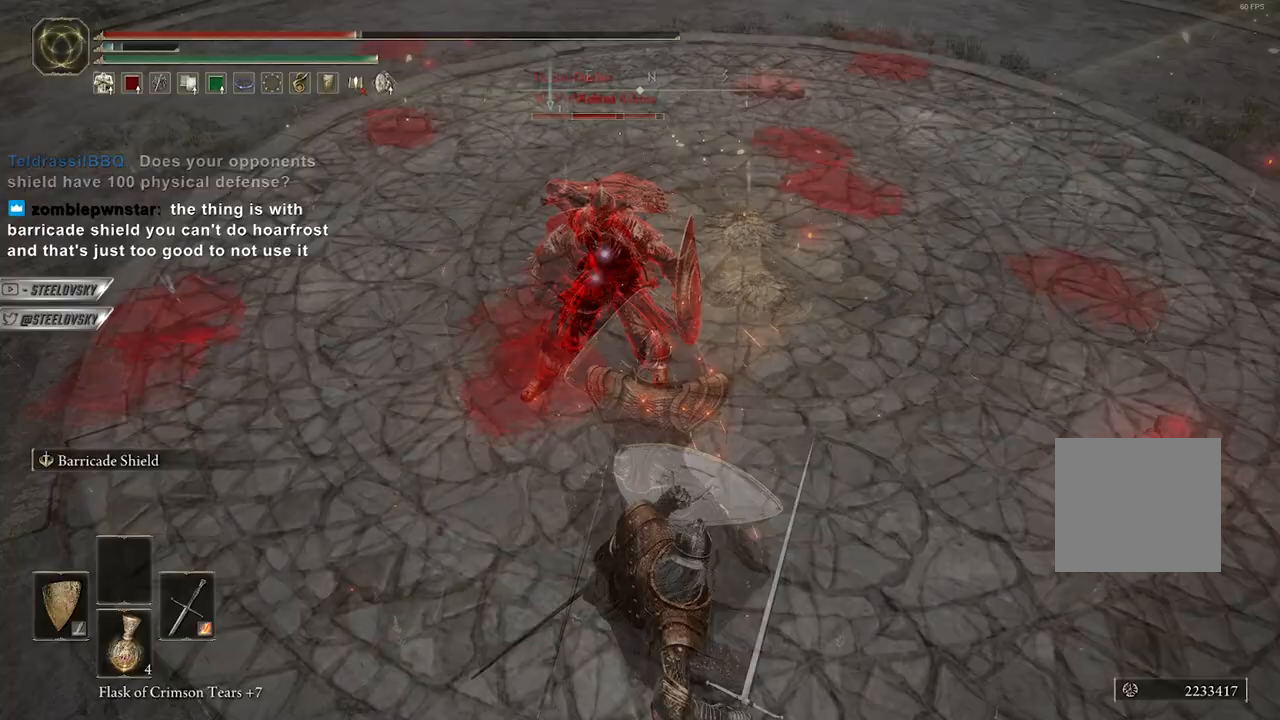
{"dt_ms": 500, "buttons": ["L1"], "left_stick": "up-right", "right_stick": "up-left", "events": [[267, "R3", "down"], [283, "right_stick", "up-left"], [367, "R3", "up"], [417, "left_stick", "up-right"]]}
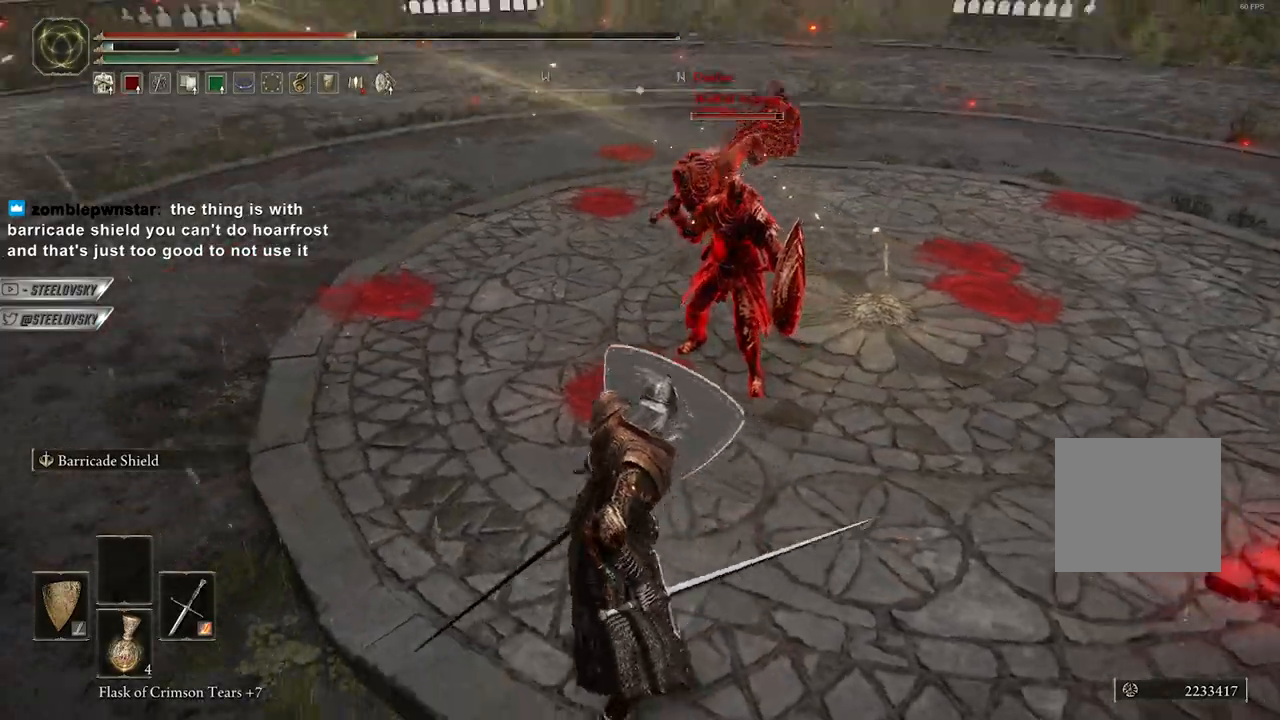
{"dt_ms": 500, "buttons": ["L1"], "left_stick": "center", "right_stick": "center", "events": [[17, "right_stick", "center"], [250, "left_stick", "center"], [267, "right_stick", "left"], [417, "right_stick", "center"]]}
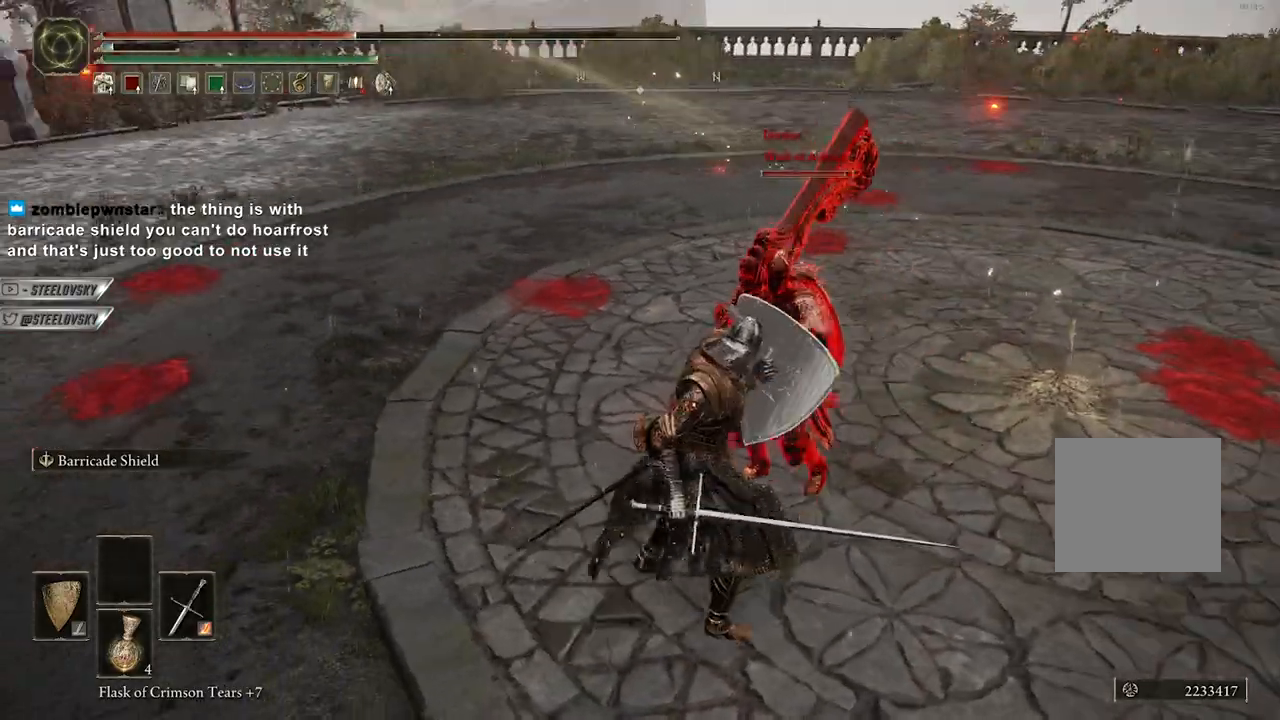
{"dt_ms": 500, "buttons": ["L1"], "left_stick": "up-right", "right_stick": "left", "events": [[67, "right_stick", "left"], [250, "right_stick", "center"], [433, "right_stick", "left"], [500, "left_stick", "up-right"]]}